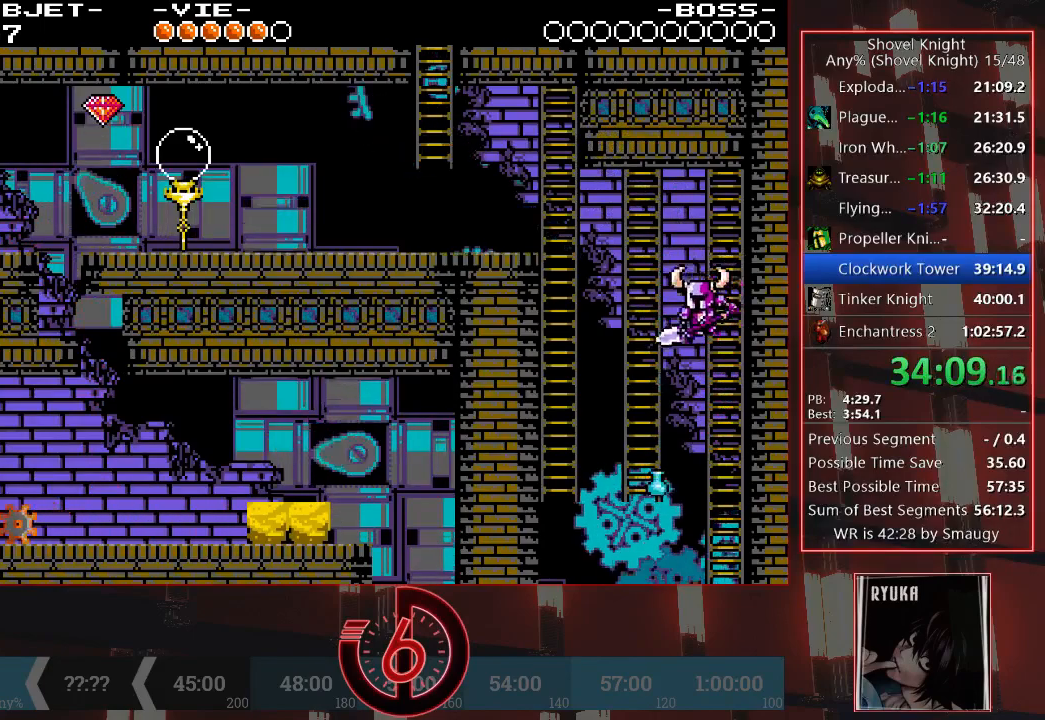
Gameplay with a controller (PlayStation layout); each line is a JSON object with the inputs held at the frame after it. "events" lists button and stick changes between this image and that frame as [ms after this image, input, new state], when the widget could be followed in between. Not read: L3 R3.
{"buttons": ["DPAD_UP"], "left_stick": "center", "right_stick": "center", "events": [[50, "CROSS", "up"], [150, "DPAD_UP", "down"], [300, "DPAD_LEFT", "up"]]}
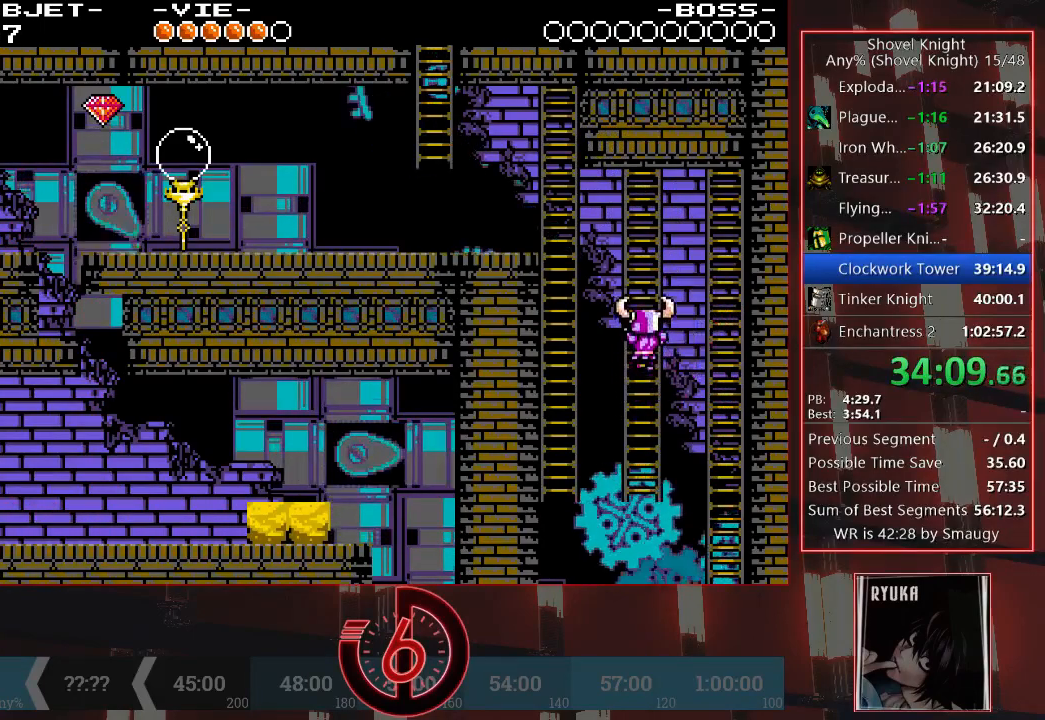
{"buttons": ["DPAD_LEFT"], "left_stick": "center", "right_stick": "center", "events": [[100, "DPAD_LEFT", "down"], [233, "DPAD_UP", "up"], [300, "CROSS", "down"], [467, "CROSS", "up"]]}
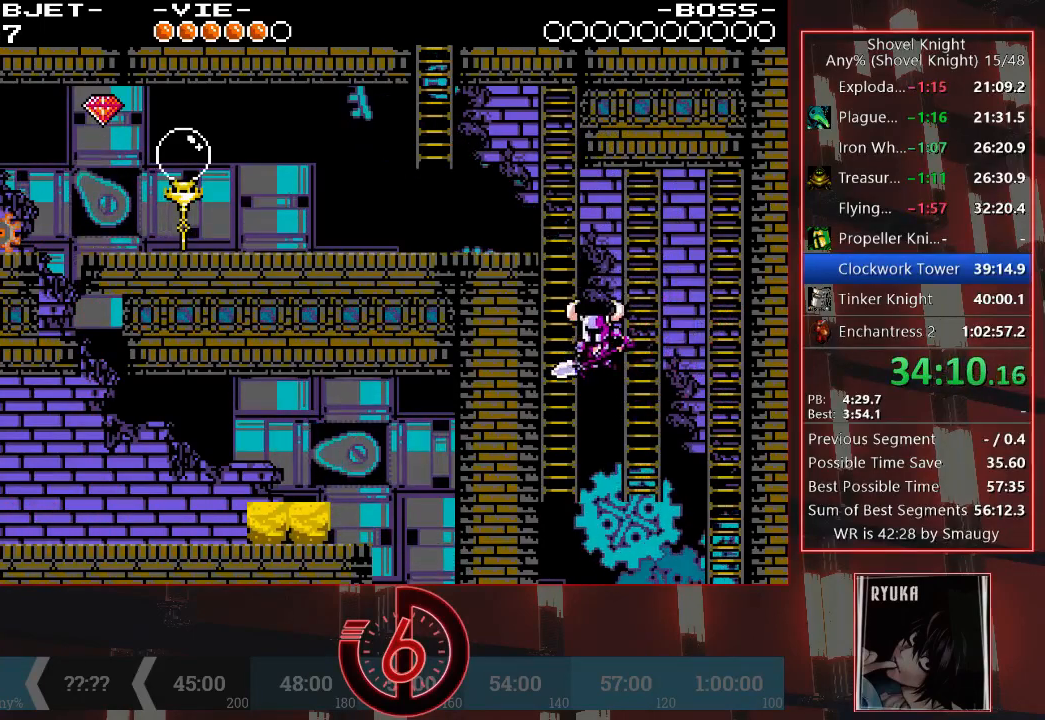
{"buttons": ["DPAD_UP"], "left_stick": "center", "right_stick": "center", "events": [[100, "DPAD_UP", "down"], [133, "DPAD_LEFT", "up"]]}
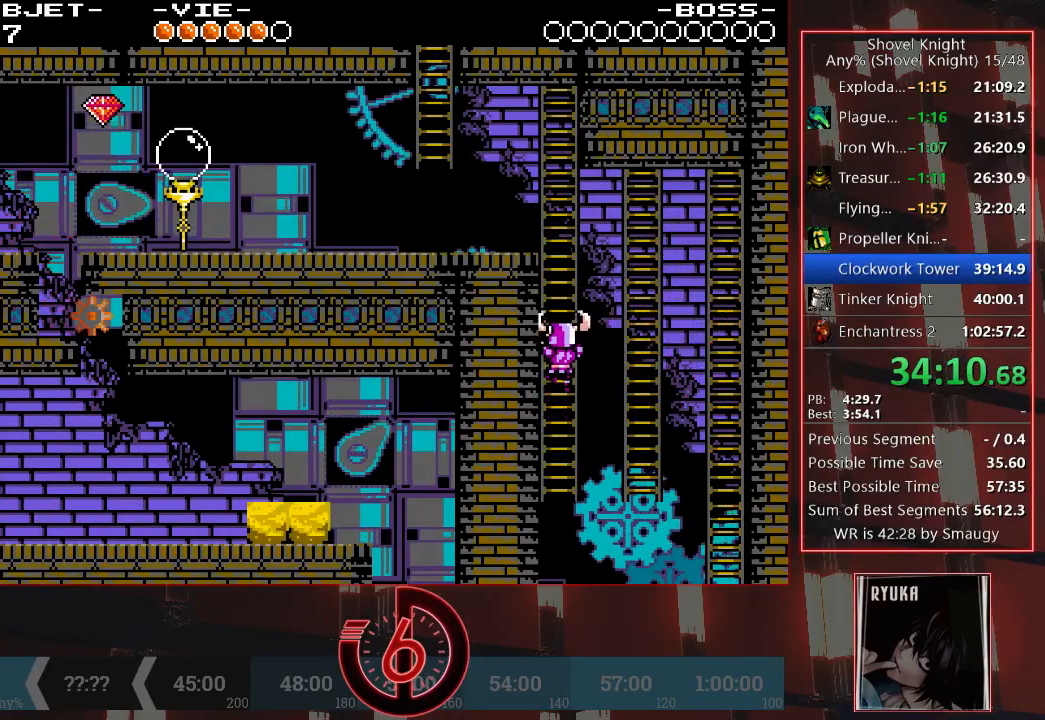
{"buttons": ["DPAD_UP"], "left_stick": "center", "right_stick": "center", "events": []}
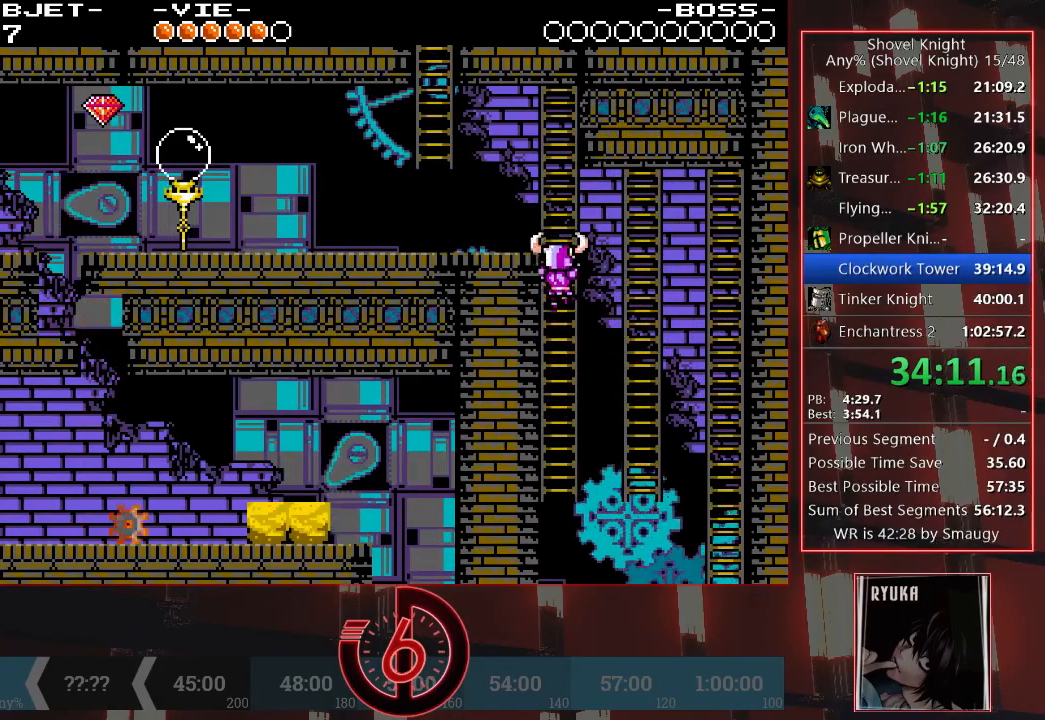
{"buttons": ["DPAD_UP", "DPAD_LEFT"], "left_stick": "center", "right_stick": "center", "events": [[433, "DPAD_LEFT", "down"]]}
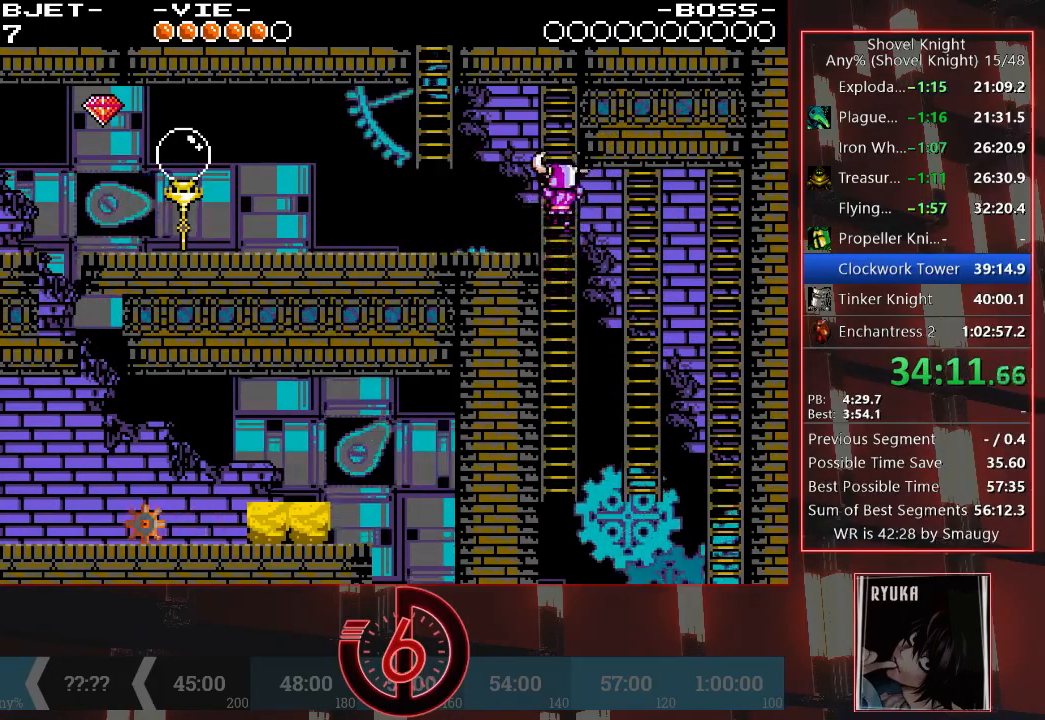
{"buttons": ["DPAD_LEFT"], "left_stick": "center", "right_stick": "center", "events": [[17, "DPAD_UP", "up"], [33, "CROSS", "down"], [167, "CROSS", "up"], [317, "TRIANGLE", "down"], [450, "TRIANGLE", "up"]]}
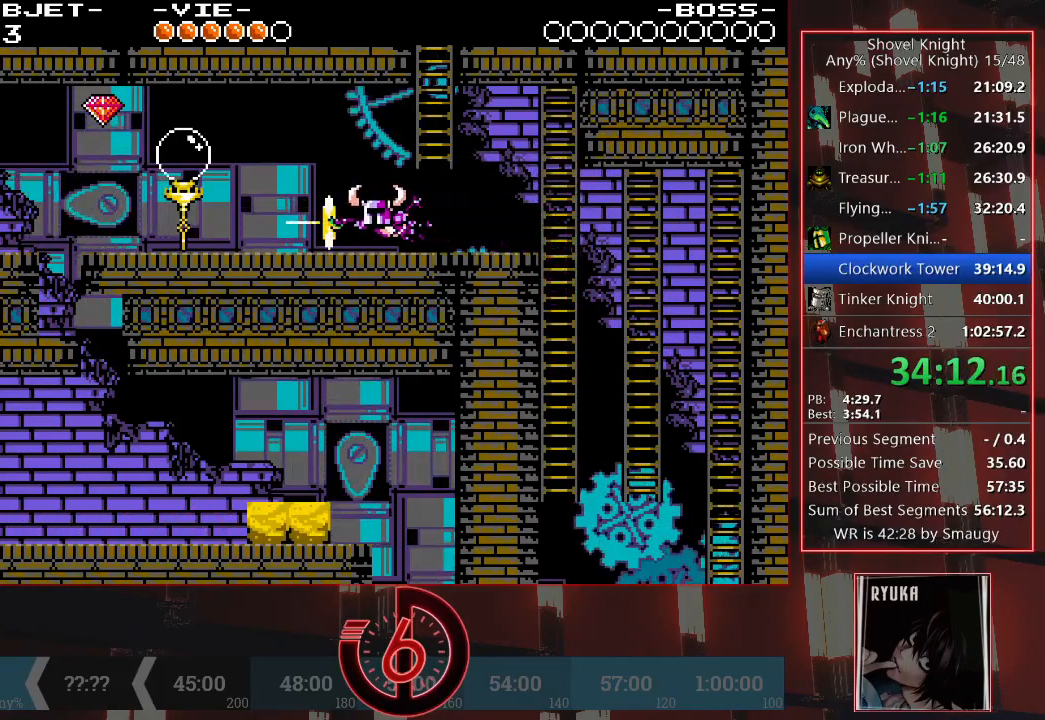
{"buttons": ["DPAD_LEFT"], "left_stick": "center", "right_stick": "center", "events": []}
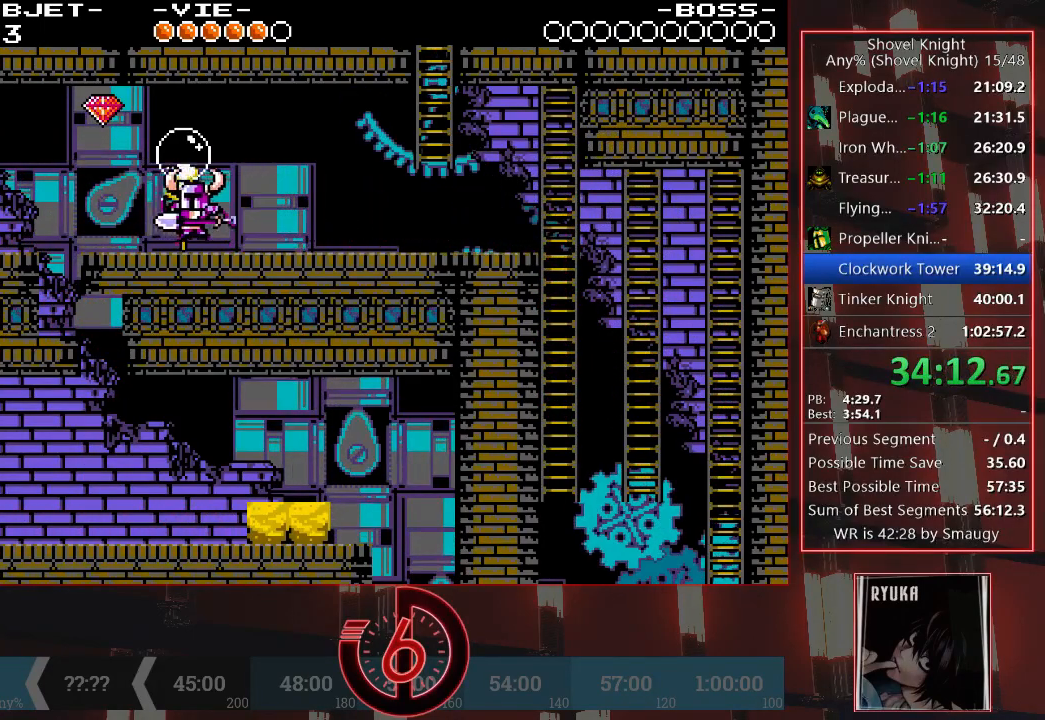
{"buttons": ["DPAD_RIGHT"], "left_stick": "center", "right_stick": "center", "events": [[117, "DPAD_LEFT", "up"], [117, "DPAD_UP", "down"], [167, "DPAD_RIGHT", "down"], [250, "DPAD_UP", "up"], [283, "DPAD_UP", "down"], [333, "TRIANGLE", "down"], [383, "DPAD_UP", "up"], [433, "TRIANGLE", "up"]]}
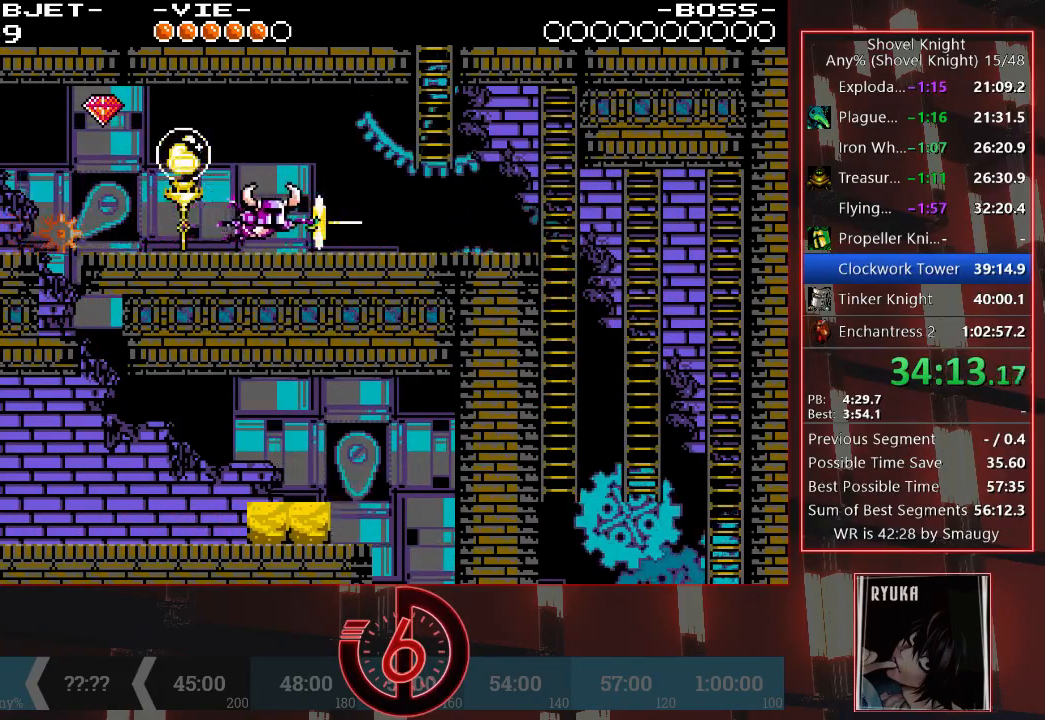
{"buttons": ["CROSS"], "left_stick": "center", "right_stick": "center", "events": [[367, "CROSS", "down"], [400, "DPAD_RIGHT", "up"]]}
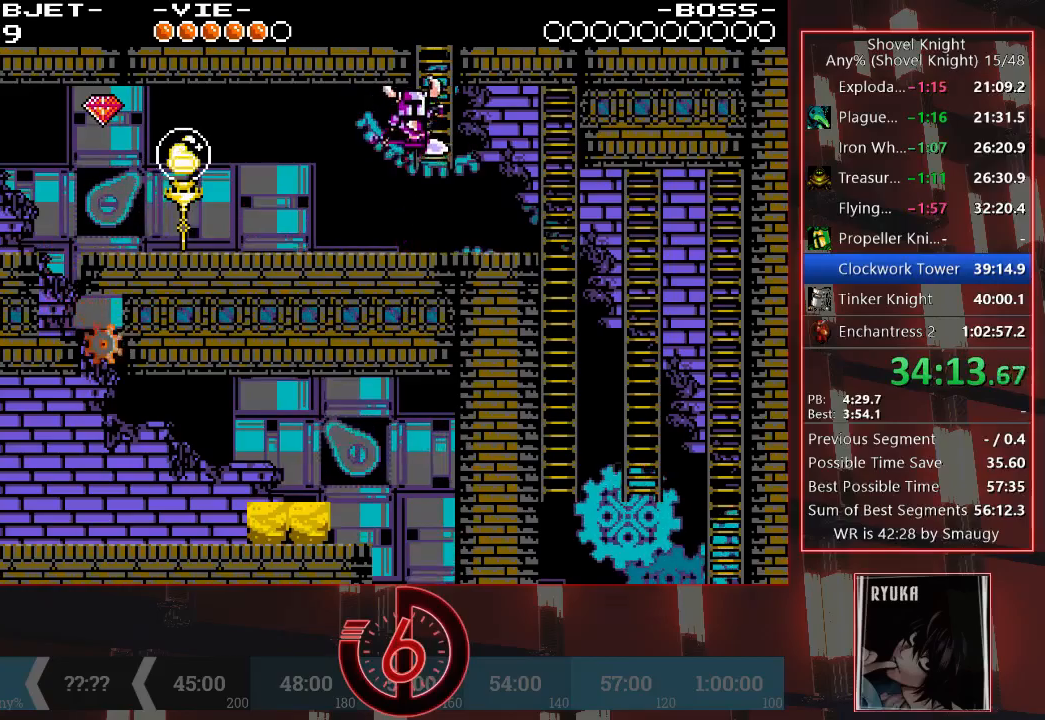
{"buttons": ["DPAD_UP"], "left_stick": "center", "right_stick": "center", "events": [[50, "DPAD_RIGHT", "down"], [83, "DPAD_UP", "down"], [150, "CROSS", "up"], [250, "DPAD_RIGHT", "up"]]}
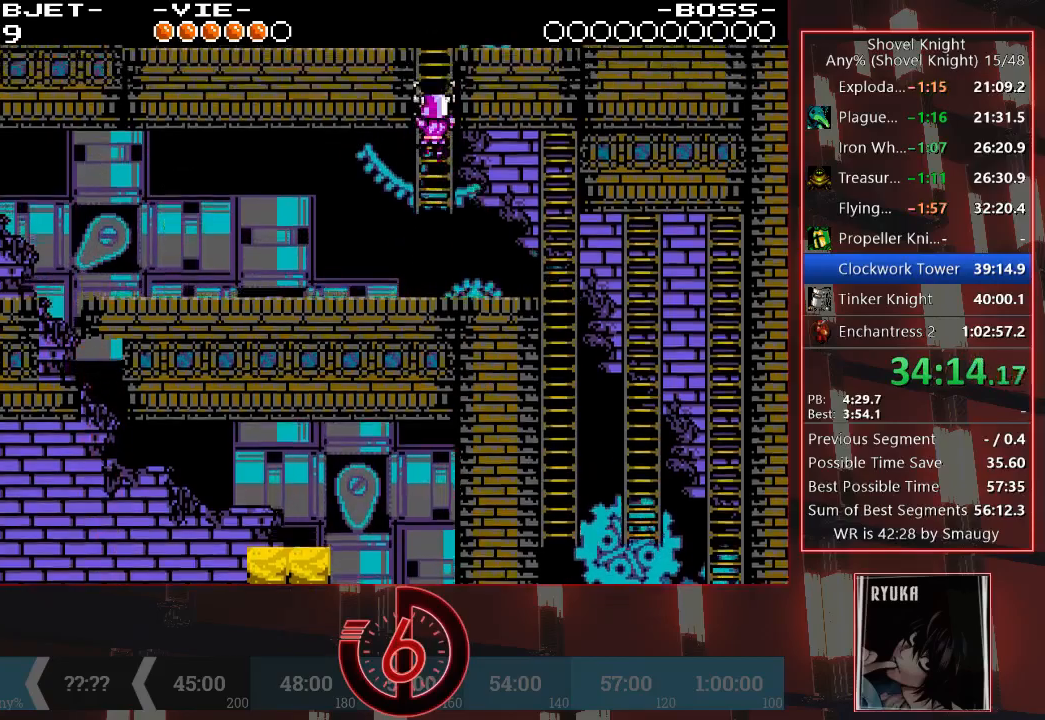
{"buttons": ["DPAD_UP"], "left_stick": "center", "right_stick": "center", "events": []}
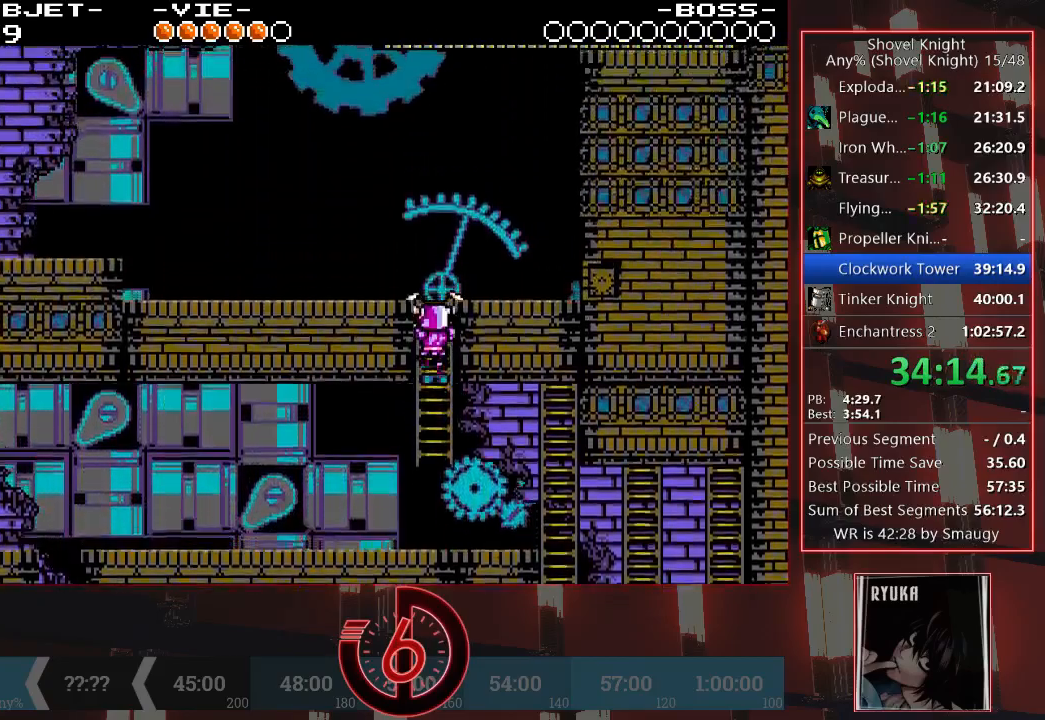
{"buttons": ["DPAD_UP", "DPAD_LEFT"], "left_stick": "center", "right_stick": "center", "events": [[333, "DPAD_LEFT", "down"]]}
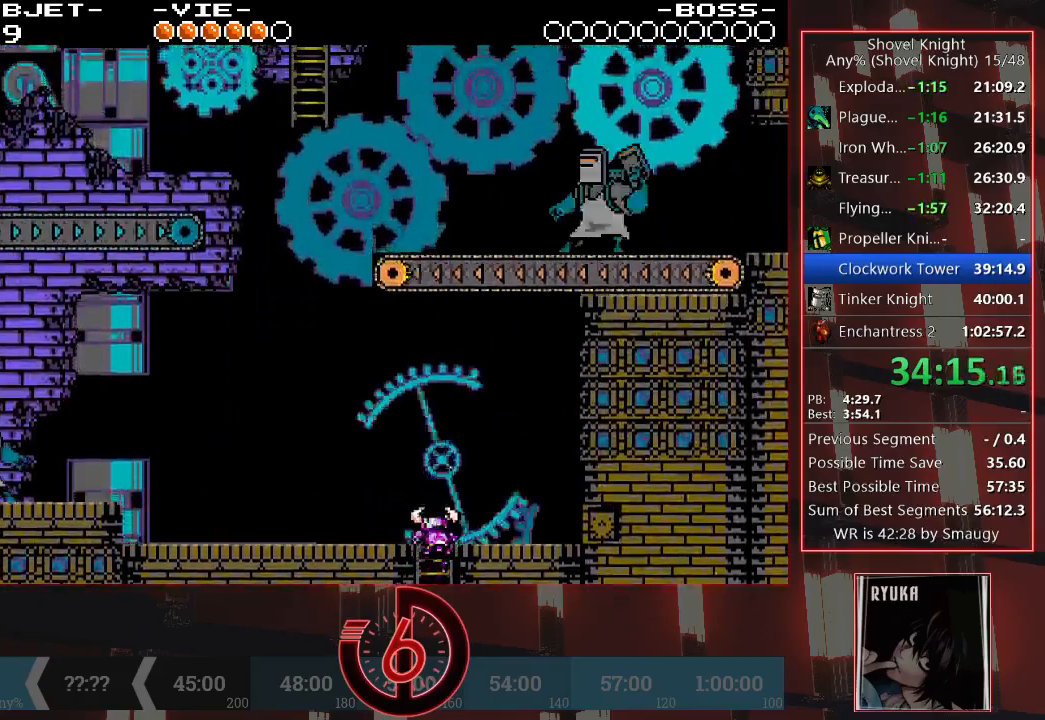
{"buttons": ["DPAD_LEFT"], "left_stick": "center", "right_stick": "center", "events": [[83, "CROSS", "down"], [183, "CROSS", "up"], [483, "DPAD_UP", "up"]]}
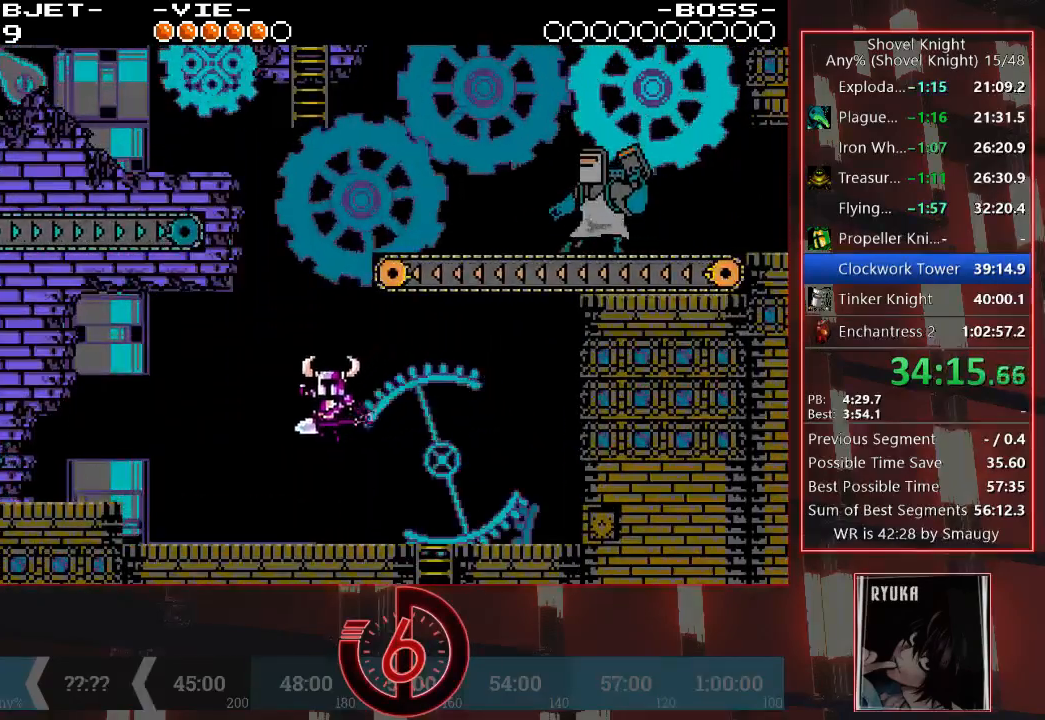
{"buttons": ["DPAD_LEFT"], "left_stick": "center", "right_stick": "center", "events": [[300, "CROSS", "down"], [400, "CROSS", "up"]]}
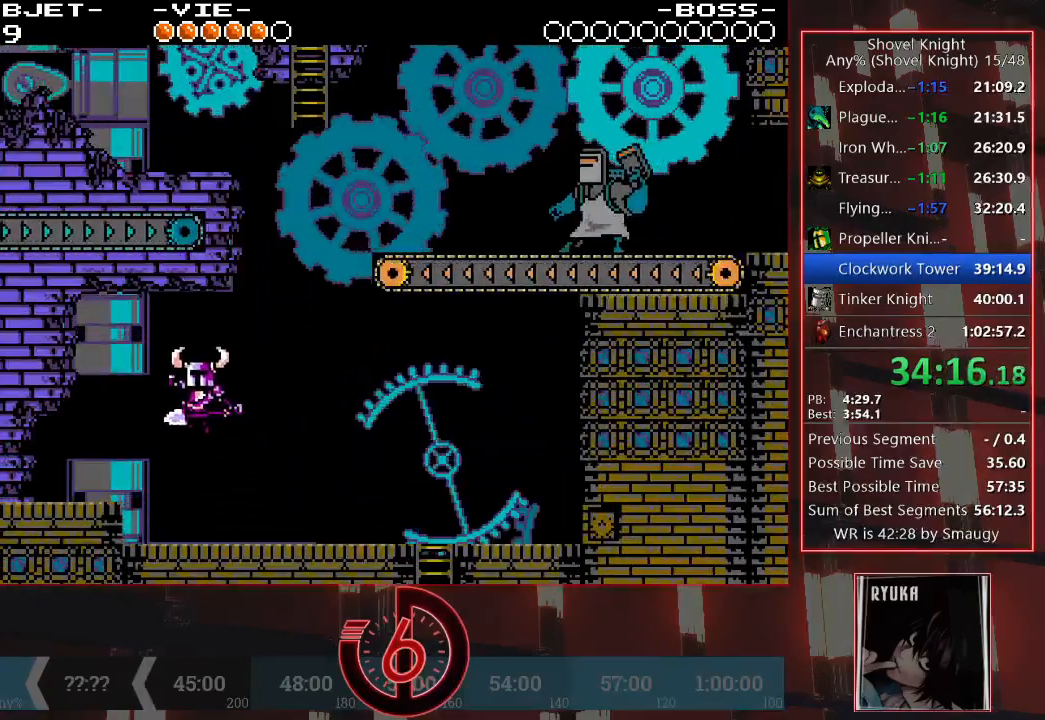
{"buttons": ["DPAD_LEFT"], "left_stick": "center", "right_stick": "center", "events": [[233, "TRIANGLE", "down"], [383, "TRIANGLE", "up"]]}
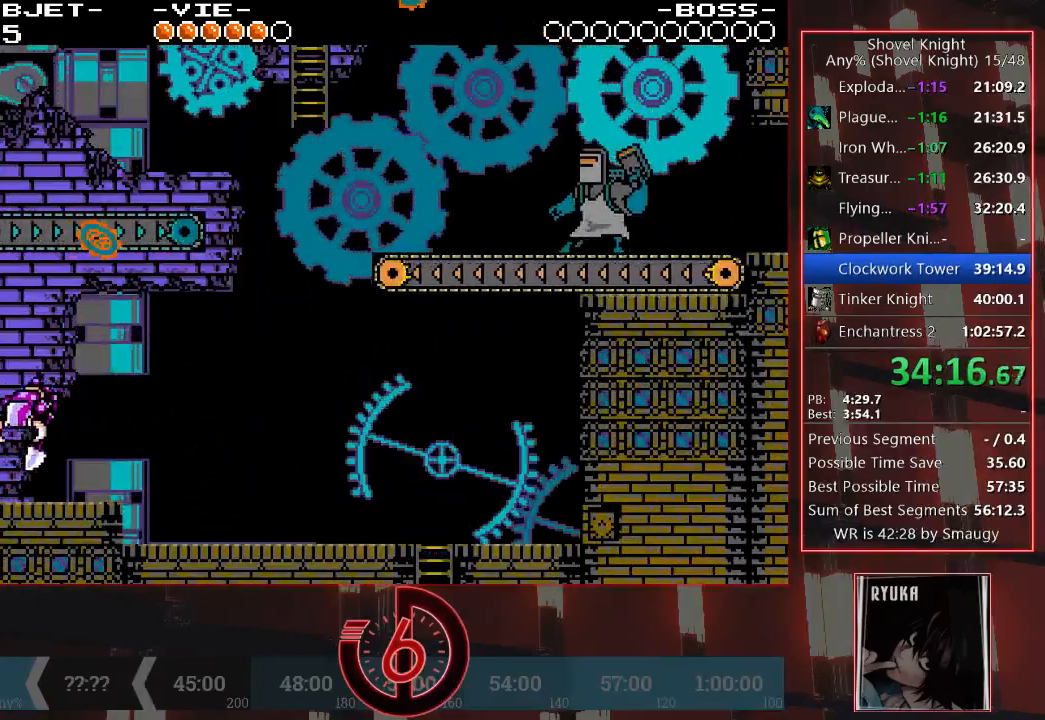
{"buttons": ["CROSS", "DPAD_LEFT"], "left_stick": "center", "right_stick": "center", "events": [[483, "CROSS", "down"]]}
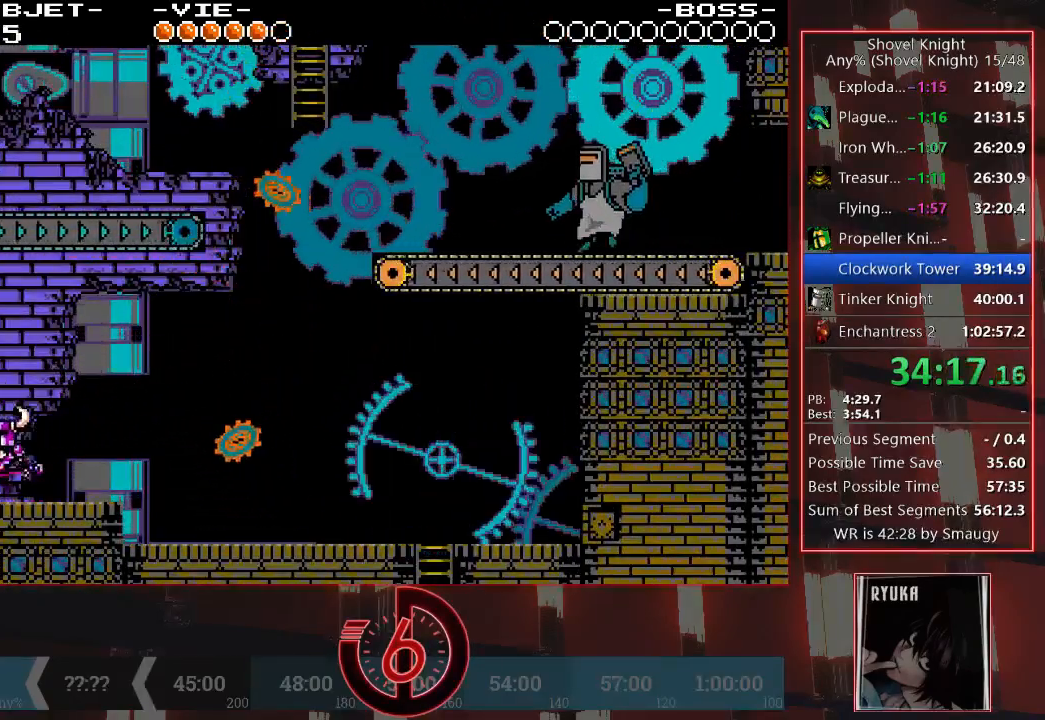
{"buttons": ["DPAD_DOWN", "DPAD_LEFT"], "left_stick": "center", "right_stick": "center", "events": [[83, "DPAD_DOWN", "down"], [150, "CROSS", "up"]]}
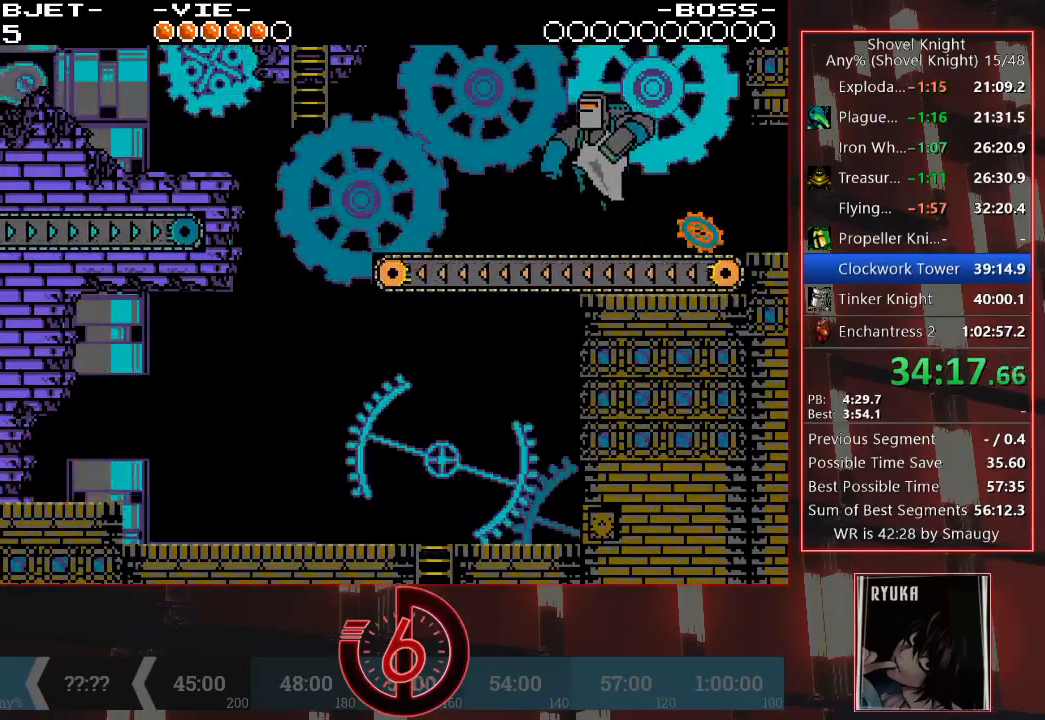
{"buttons": ["DPAD_LEFT"], "left_stick": "center", "right_stick": "center", "events": [[500, "DPAD_DOWN", "up"]]}
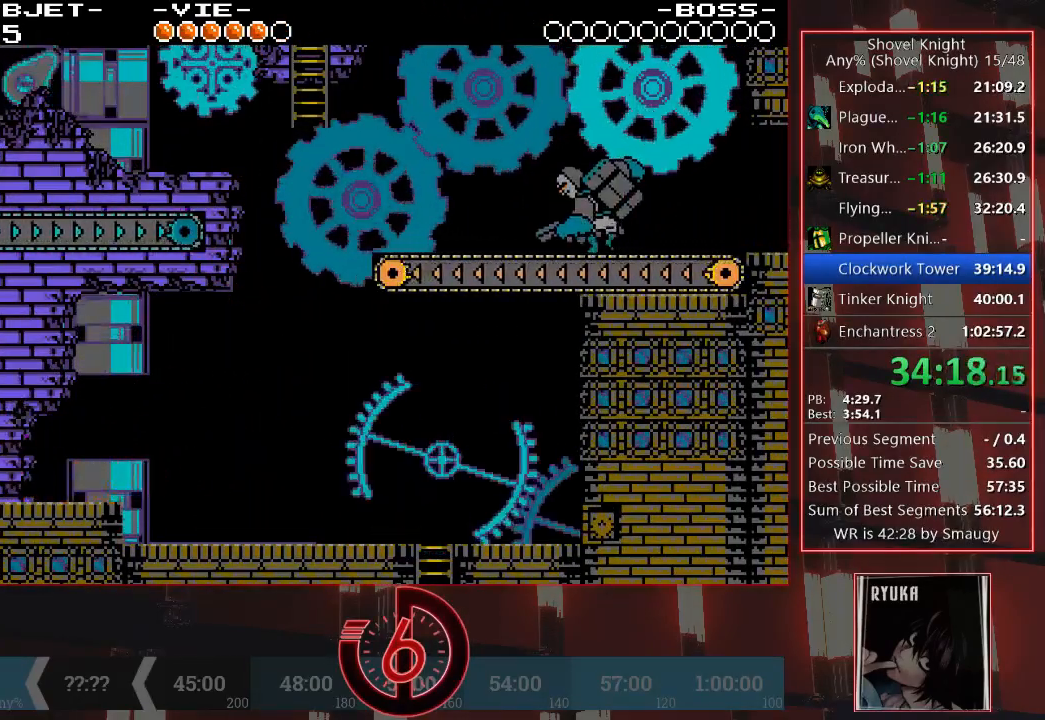
{"buttons": ["DPAD_UP", "DPAD_RIGHT"], "left_stick": "center", "right_stick": "center", "events": [[83, "DPAD_UP", "down"], [133, "DPAD_LEFT", "up"], [367, "DPAD_RIGHT", "down"]]}
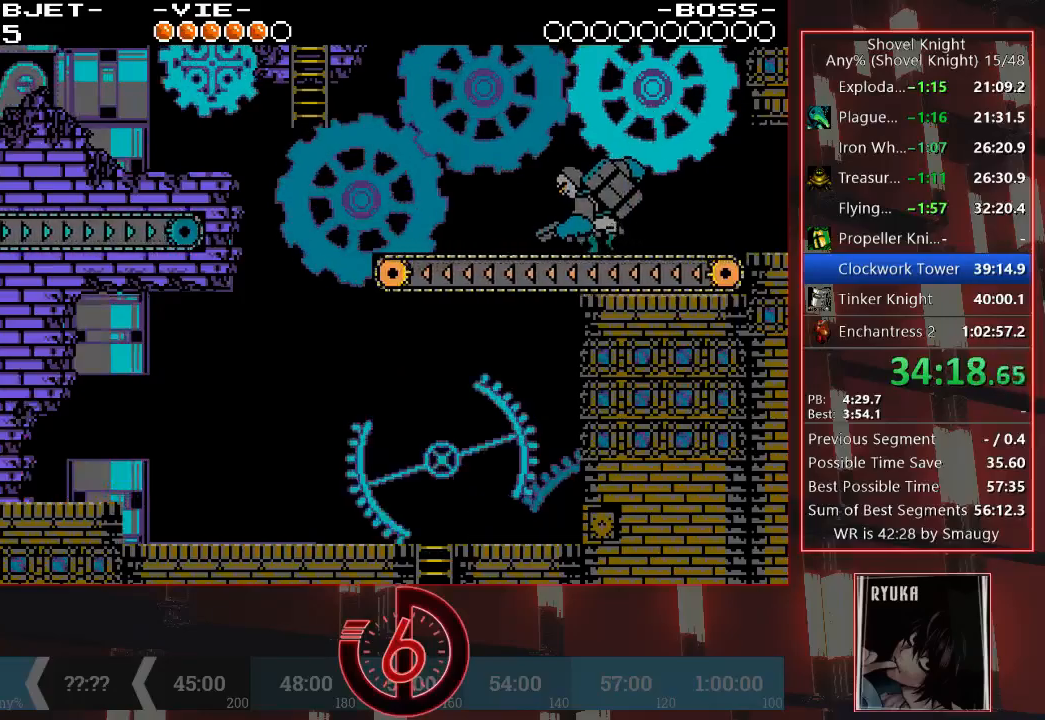
{"buttons": ["DPAD_RIGHT"], "left_stick": "center", "right_stick": "center", "events": [[33, "DPAD_UP", "up"]]}
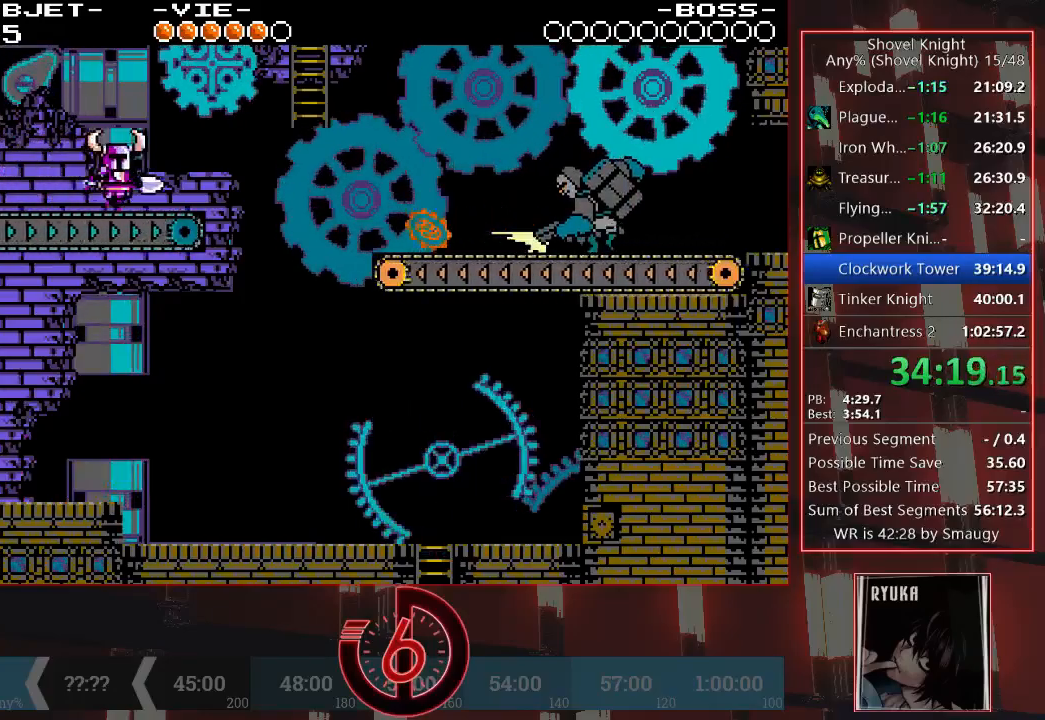
{"buttons": ["CROSS", "DPAD_UP", "DPAD_RIGHT"], "left_stick": "center", "right_stick": "center", "events": [[83, "CROSS", "down"], [200, "DPAD_UP", "down"]]}
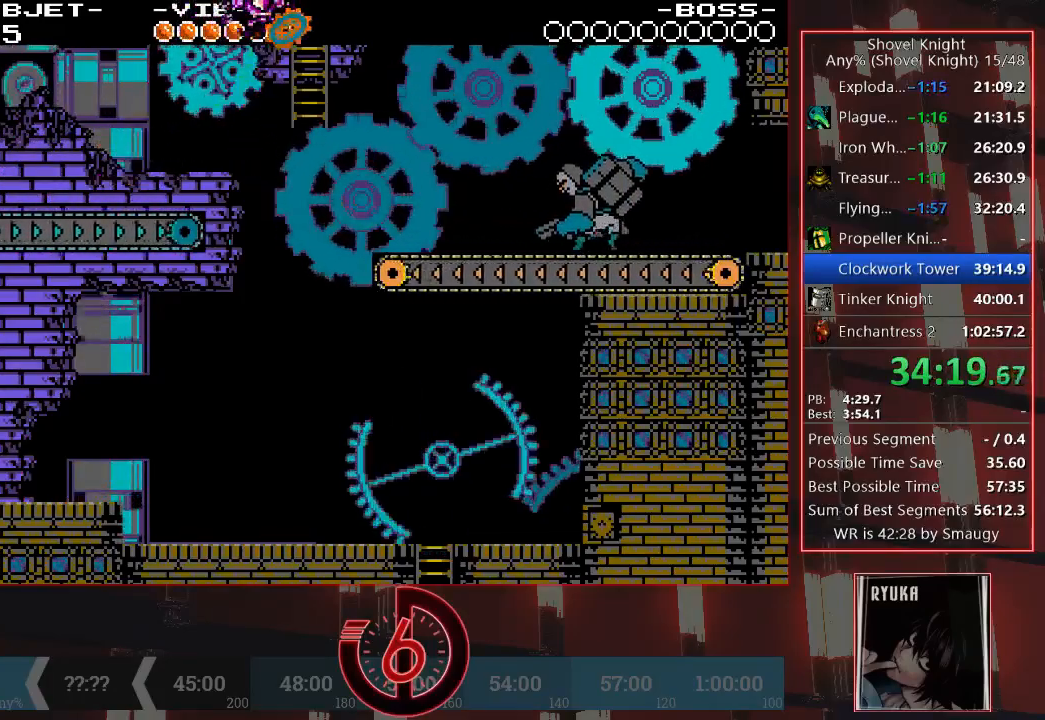
{"buttons": [], "left_stick": "center", "right_stick": "center", "events": [[283, "CROSS", "up"], [383, "DPAD_RIGHT", "up"], [417, "DPAD_LEFT", "down"], [450, "DPAD_LEFT", "up"], [450, "DPAD_UP", "up"]]}
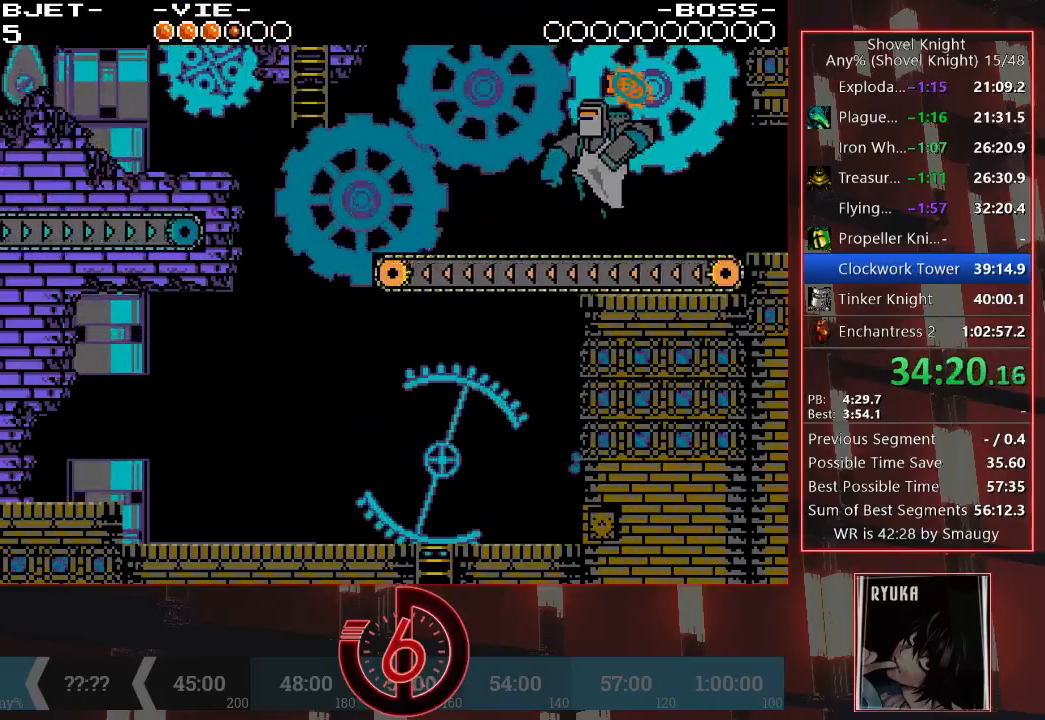
{"buttons": ["DPAD_UP", "DPAD_RIGHT"], "left_stick": "center", "right_stick": "center", "events": [[67, "CROSS", "down"], [67, "DPAD_RIGHT", "down"], [100, "DPAD_UP", "down"], [483, "CROSS", "up"]]}
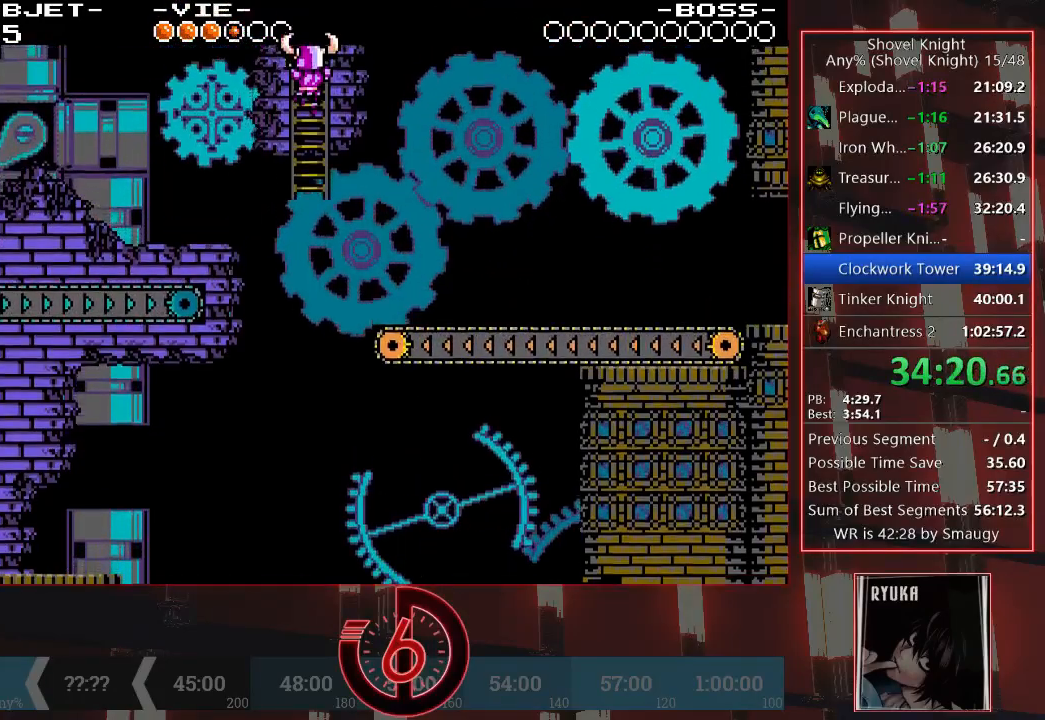
{"buttons": ["DPAD_UP"], "left_stick": "center", "right_stick": "center", "events": [[167, "DPAD_RIGHT", "up"]]}
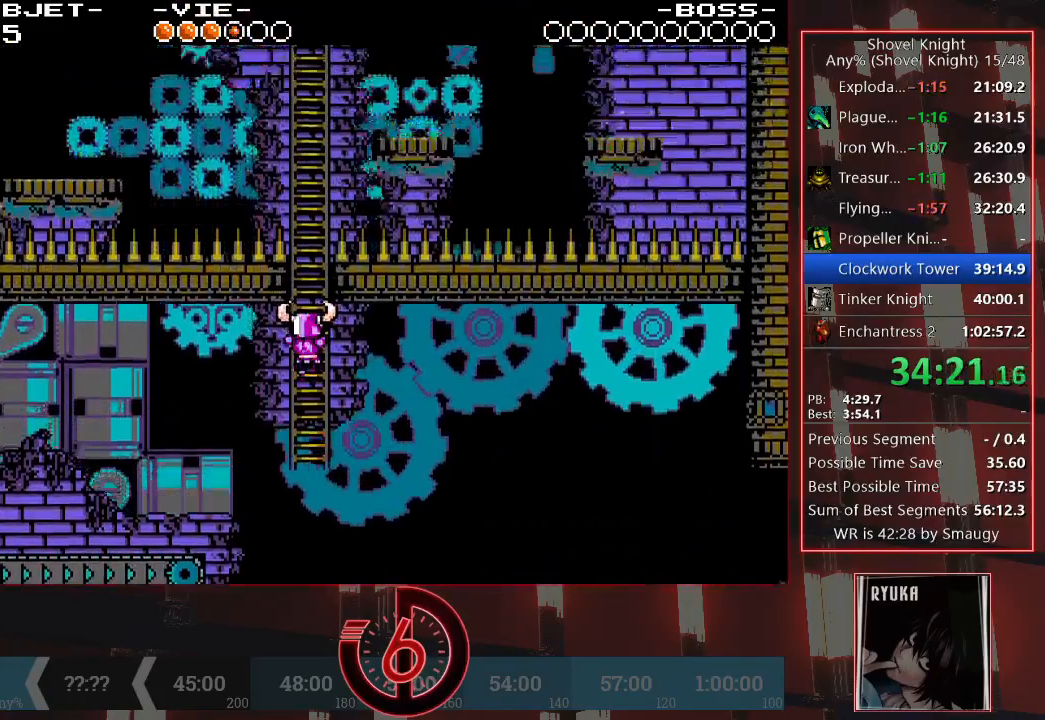
{"buttons": ["DPAD_UP"], "left_stick": "center", "right_stick": "center", "events": []}
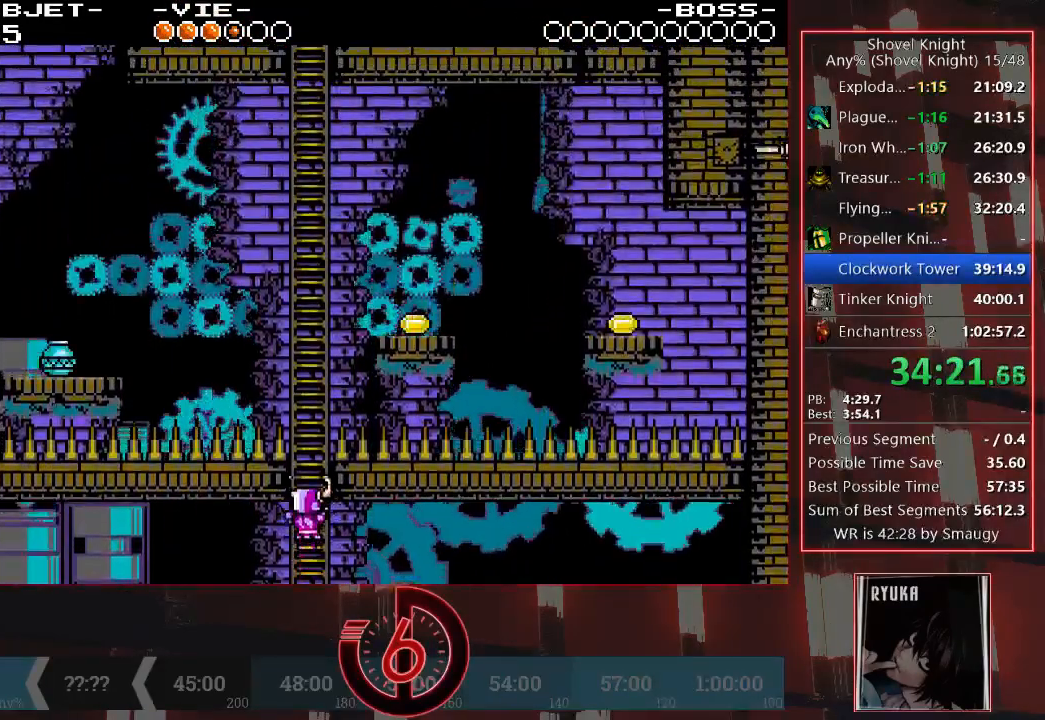
{"buttons": ["DPAD_UP"], "left_stick": "center", "right_stick": "center", "events": []}
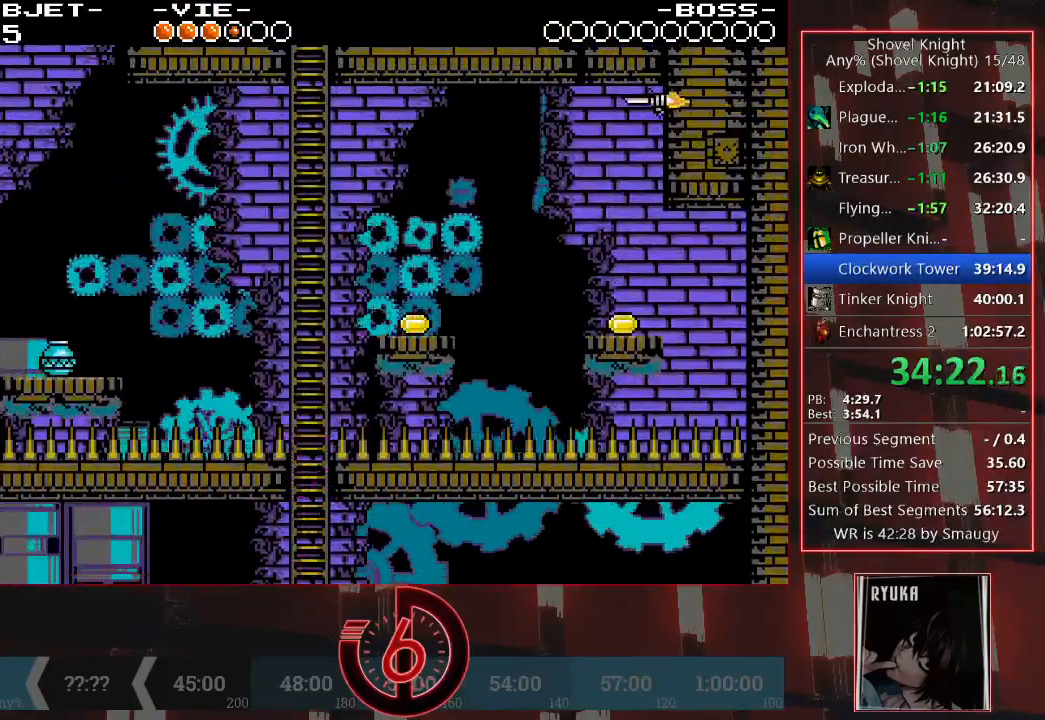
{"buttons": ["DPAD_UP"], "left_stick": "center", "right_stick": "center", "events": []}
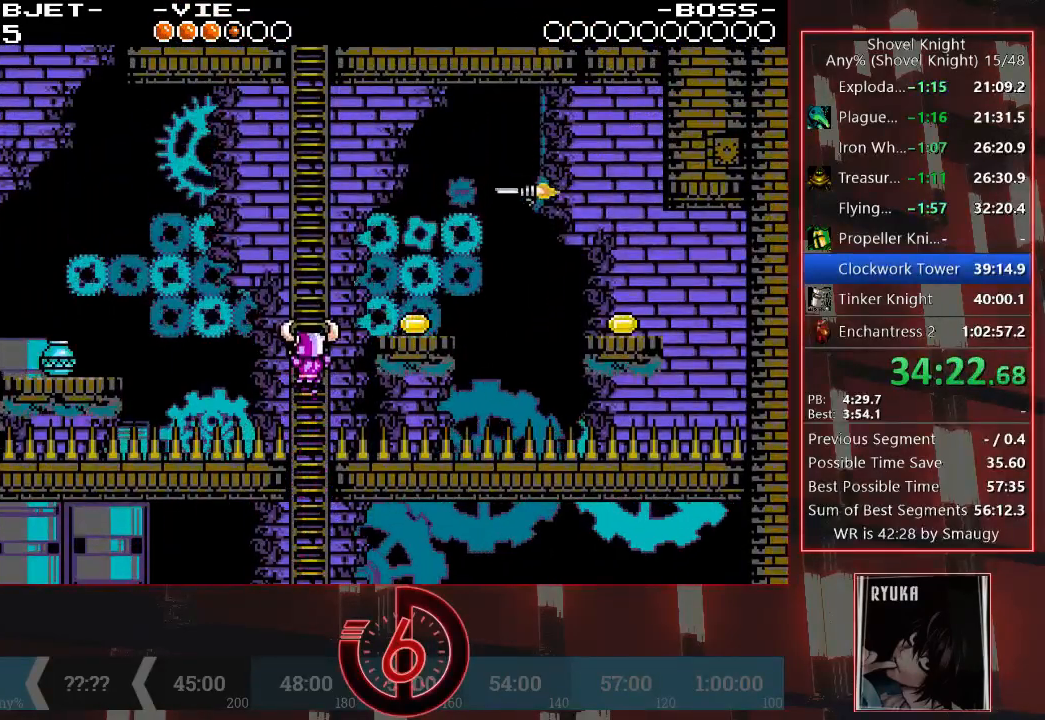
{"buttons": ["DPAD_UP"], "left_stick": "center", "right_stick": "center", "events": []}
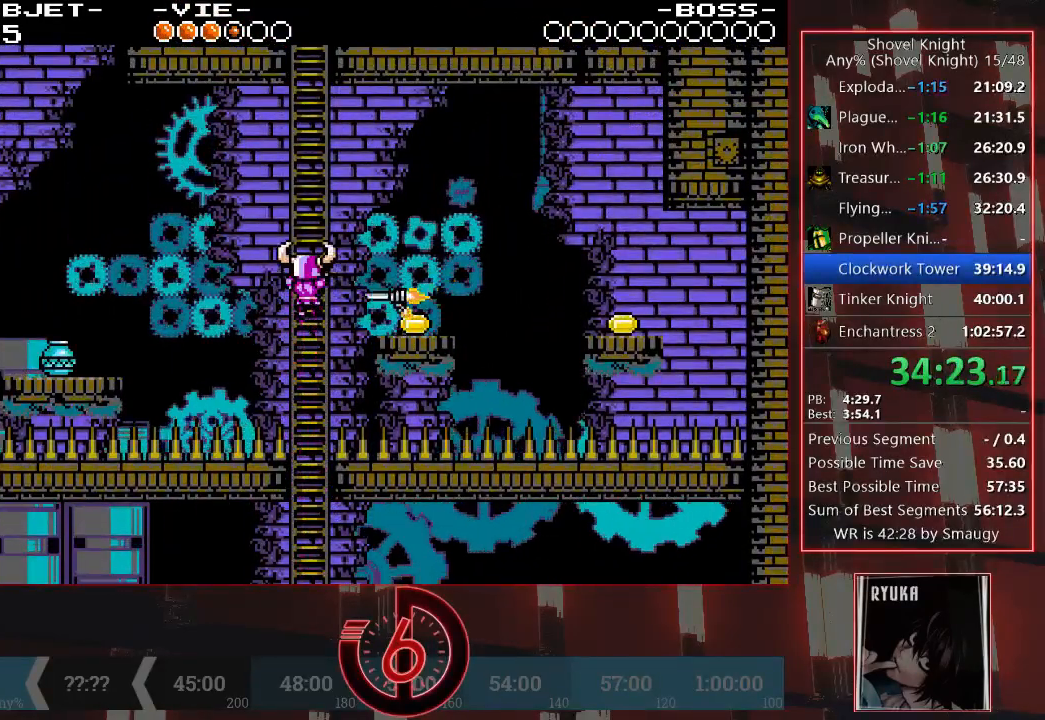
{"buttons": ["DPAD_UP"], "left_stick": "center", "right_stick": "center", "events": []}